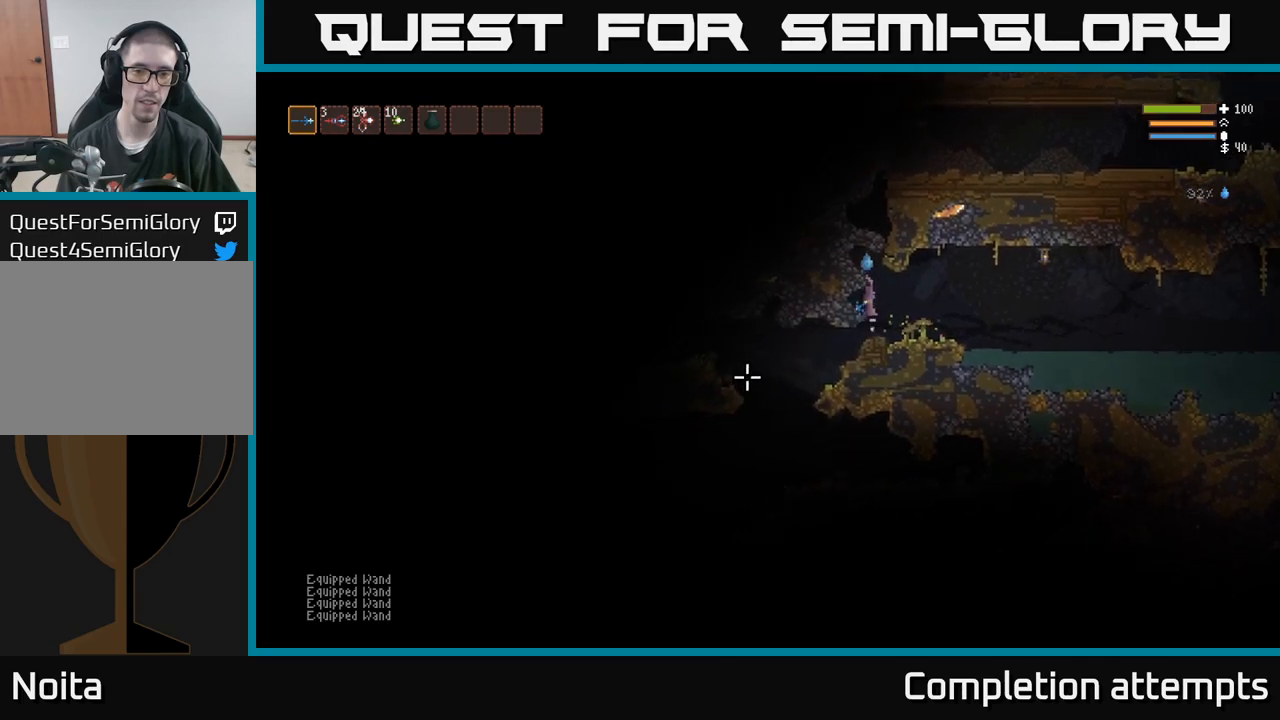
Gameplay with a controller (Xbox layout); each line is a JSON object with the inputs held at the frame after it (dt_ms = milliseconds from this image to that frame). "events" lists button and stick changes between this image and that frame as [ms after this image, input, new state], when the widget could be followed in between. Not read: R3 left_stick.
{"dt_ms": 500, "buttons": [], "right_stick": "down", "events": [[33, "L2", "up"]]}
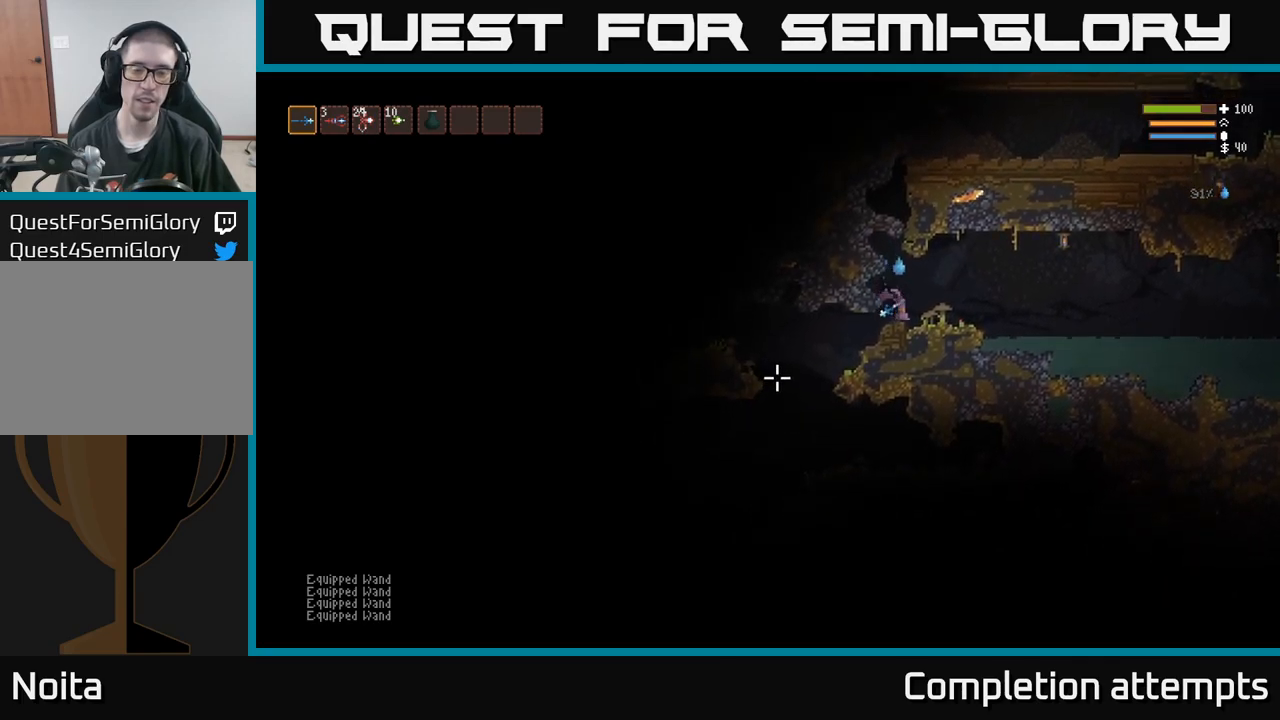
{"dt_ms": 500, "buttons": [], "right_stick": "right", "events": [[67, "right_stick", "right"], [183, "L2", "down"], [317, "L2", "up"]]}
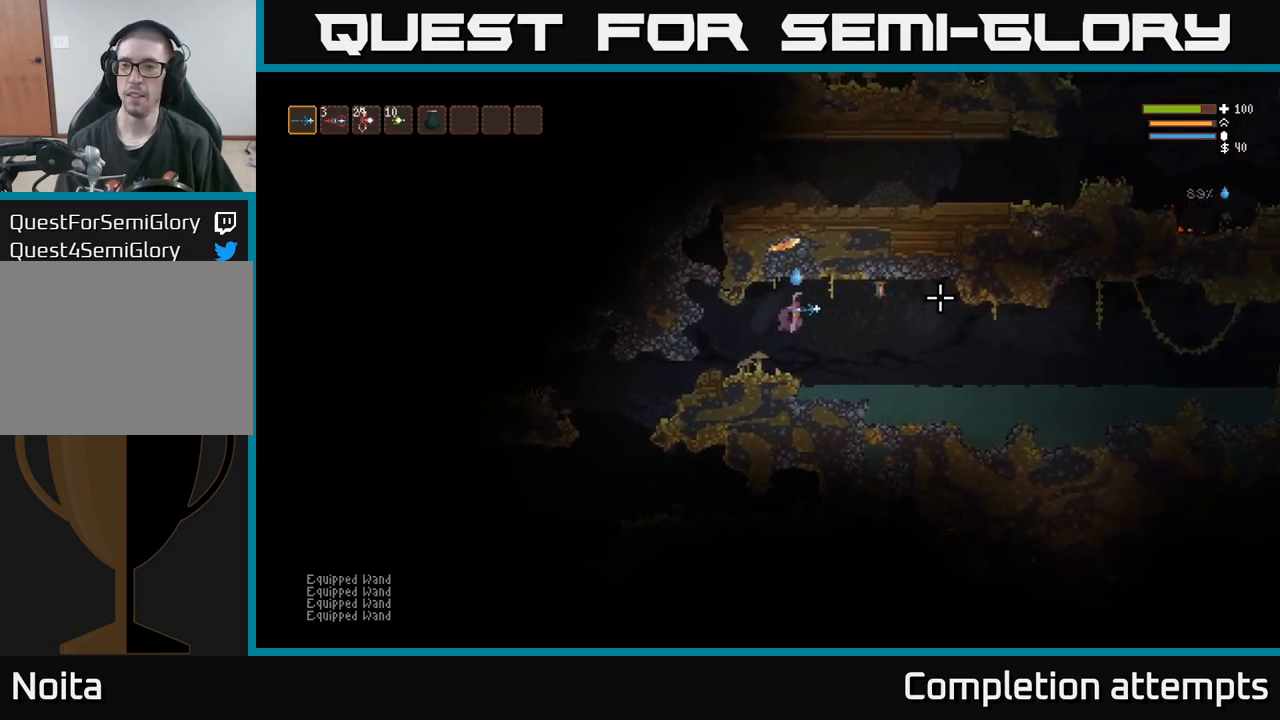
{"dt_ms": 500, "buttons": ["L2"], "right_stick": "right", "events": [[483, "L2", "down"]]}
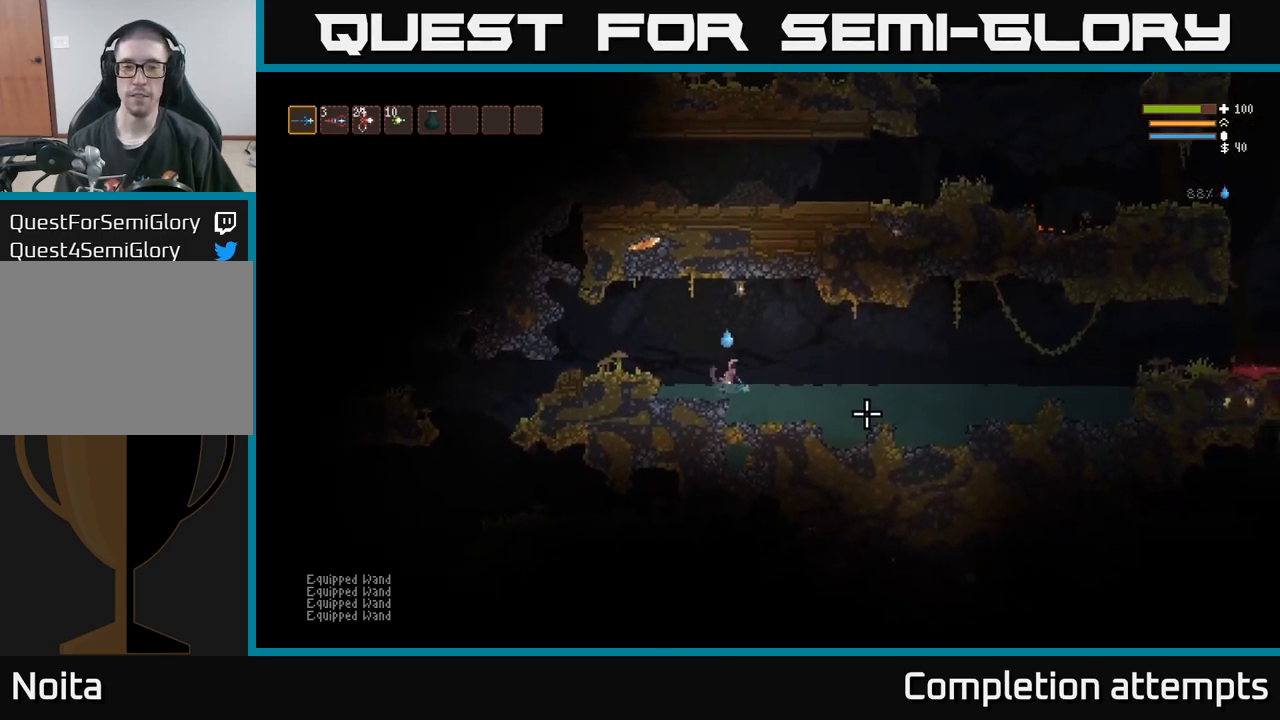
{"dt_ms": 500, "buttons": [], "right_stick": "right", "events": [[117, "L2", "up"]]}
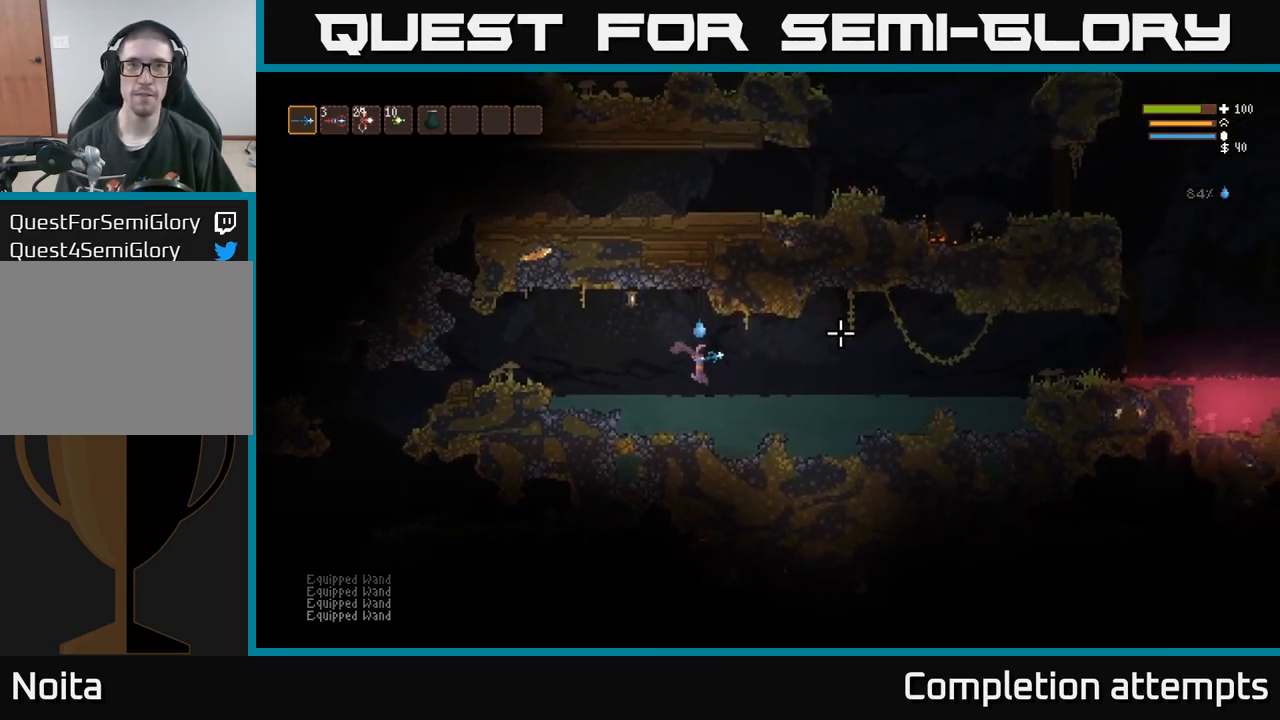
{"dt_ms": 500, "buttons": [], "right_stick": "right", "events": [[267, "L2", "down"], [417, "L2", "up"]]}
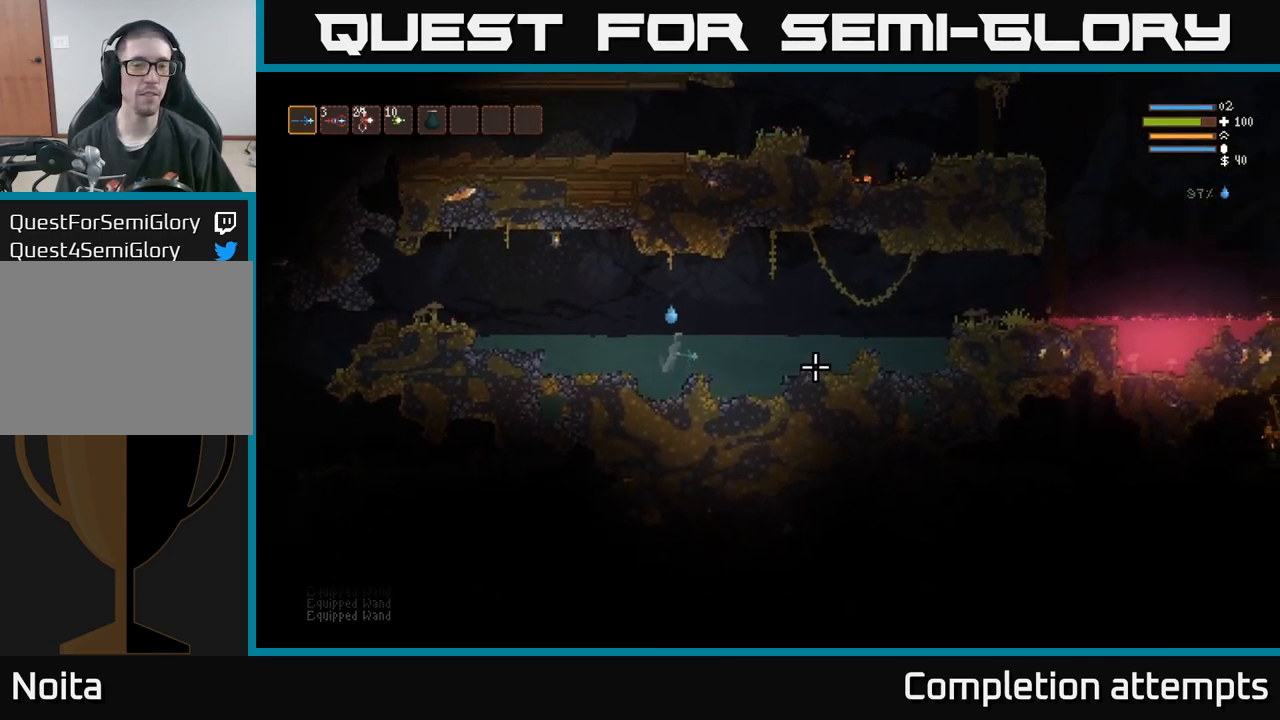
{"dt_ms": 500, "buttons": ["L2"], "right_stick": "right", "events": [[400, "L2", "down"]]}
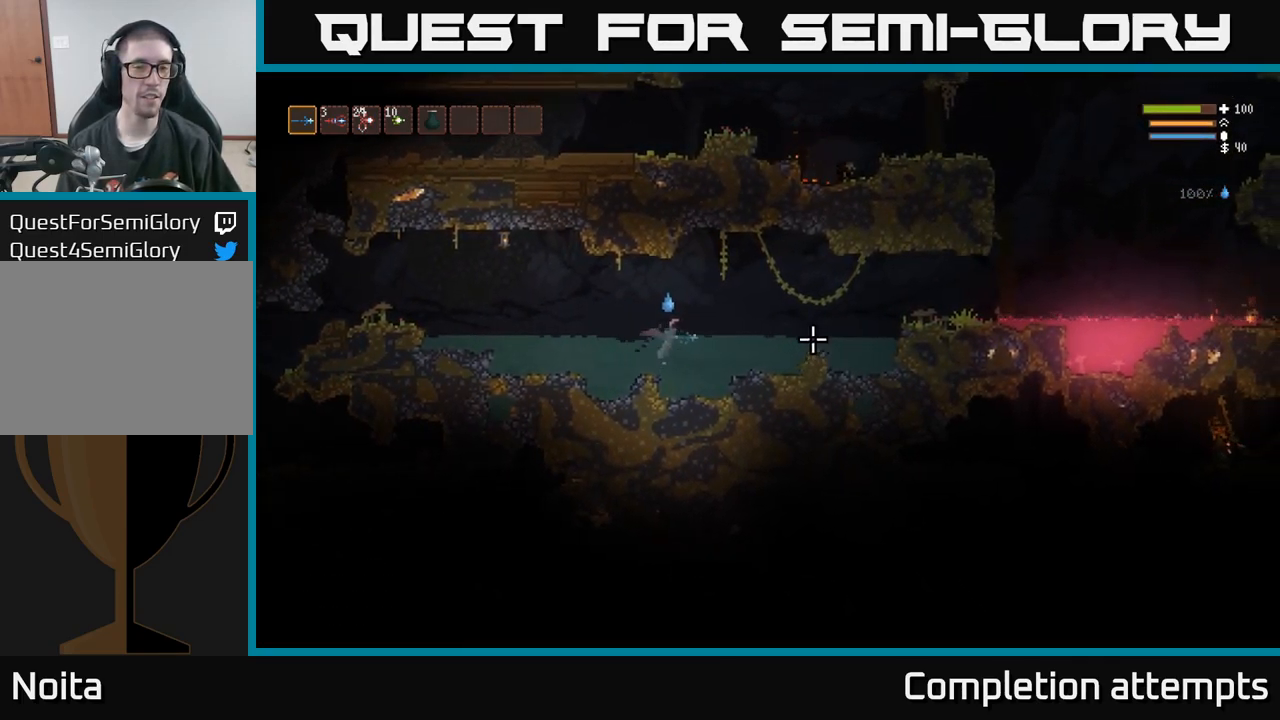
{"dt_ms": 500, "buttons": [], "right_stick": "right", "events": [[50, "L2", "up"]]}
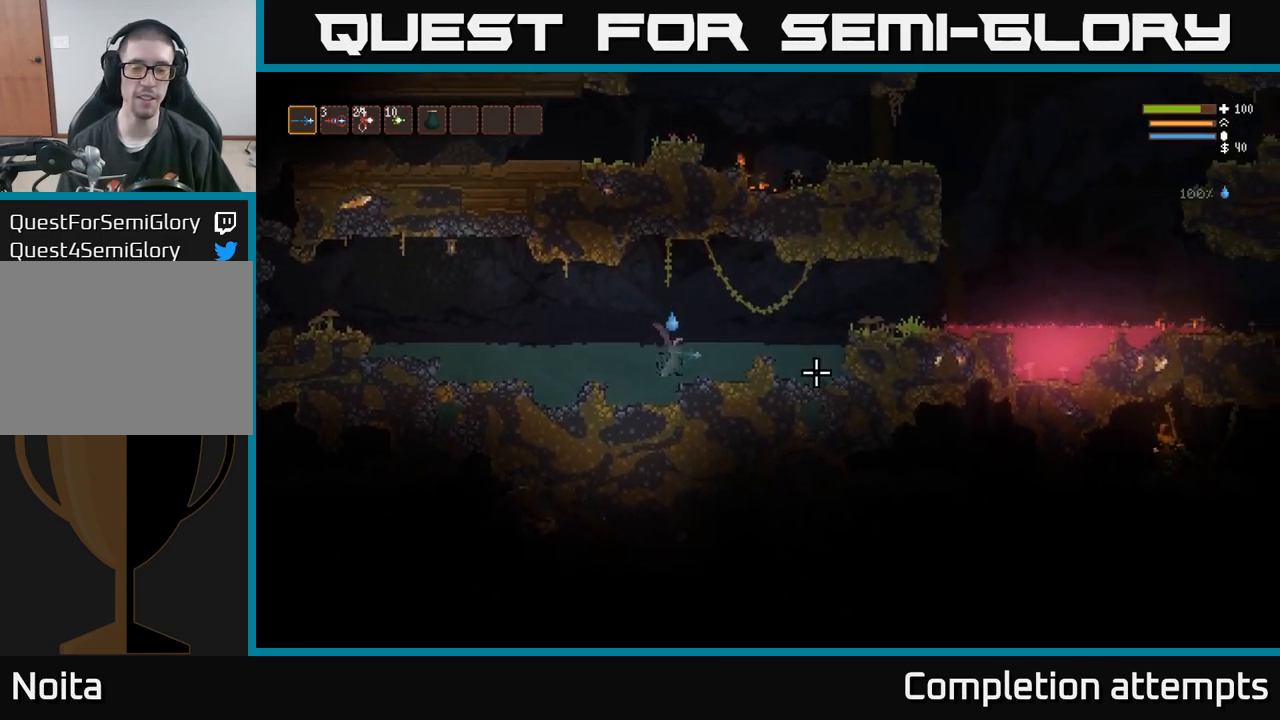
{"dt_ms": 500, "buttons": [], "right_stick": "right", "events": [[167, "L2", "down"], [333, "L2", "up"]]}
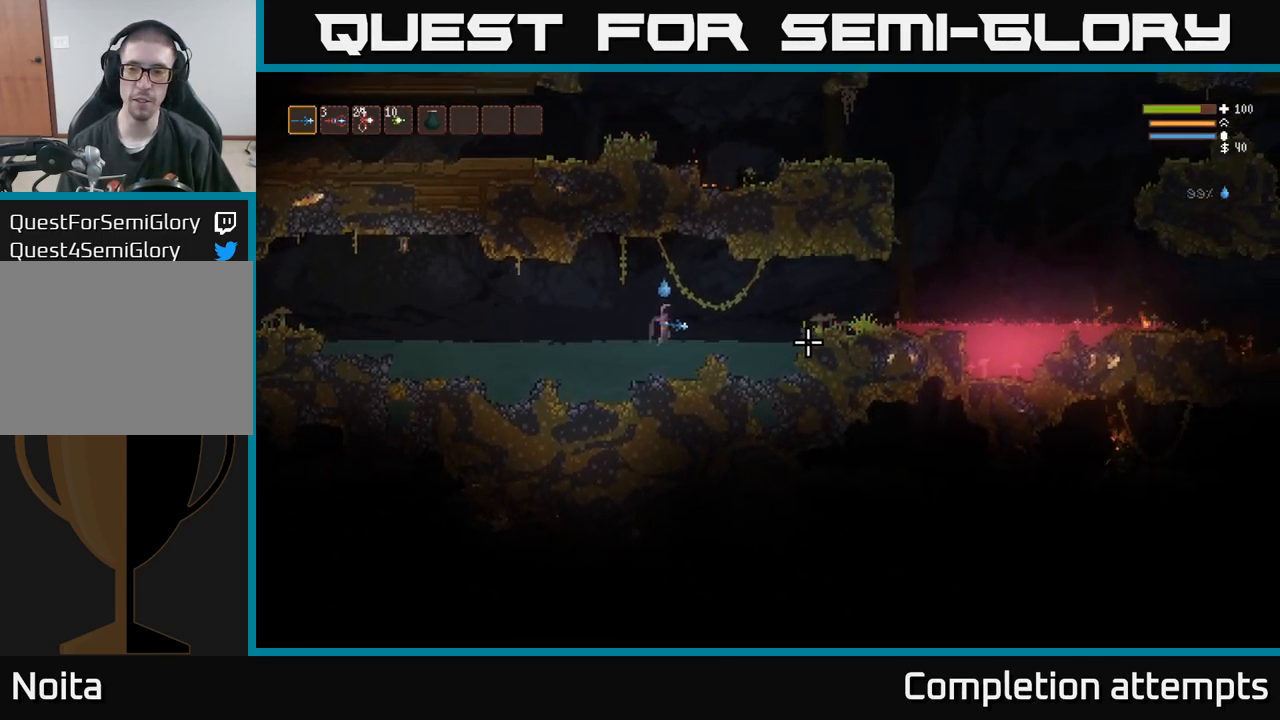
{"dt_ms": 500, "buttons": ["L2"], "right_stick": "right", "events": [[383, "L2", "down"]]}
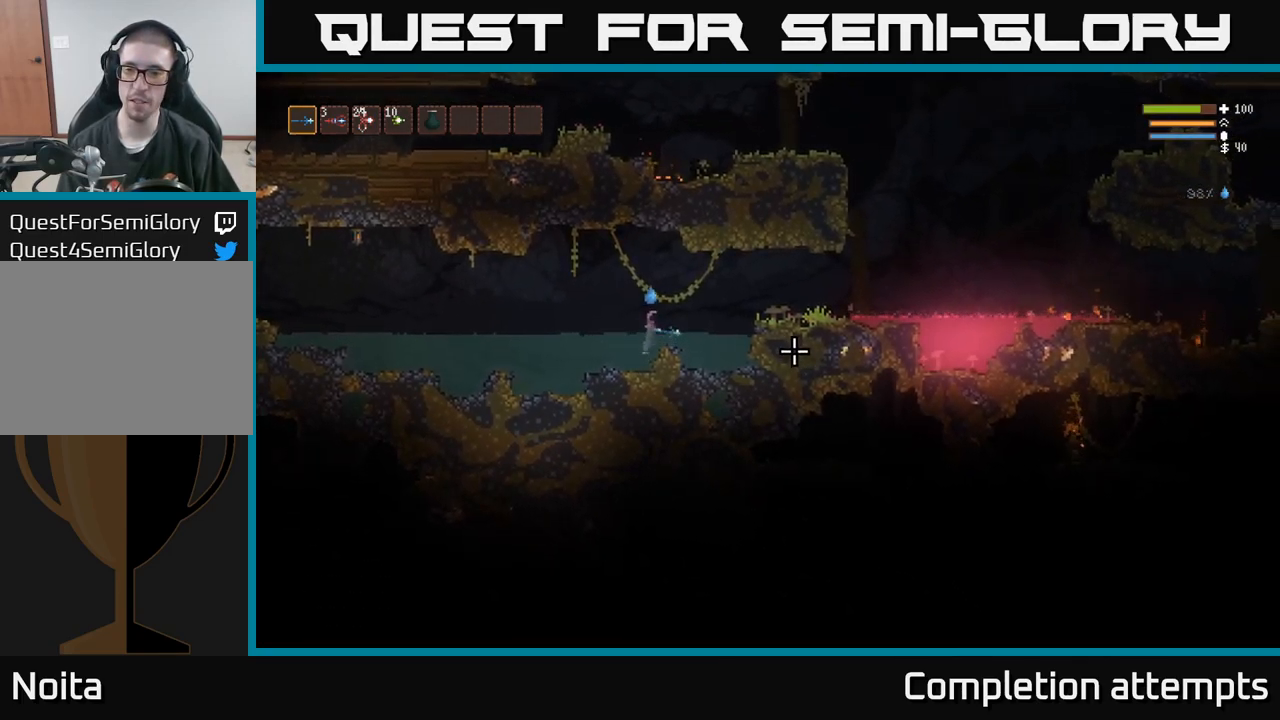
{"dt_ms": 516, "buttons": [], "right_stick": "right", "events": [[33, "L2", "up"], [299, "L2", "down"], [416, "L2", "up"]]}
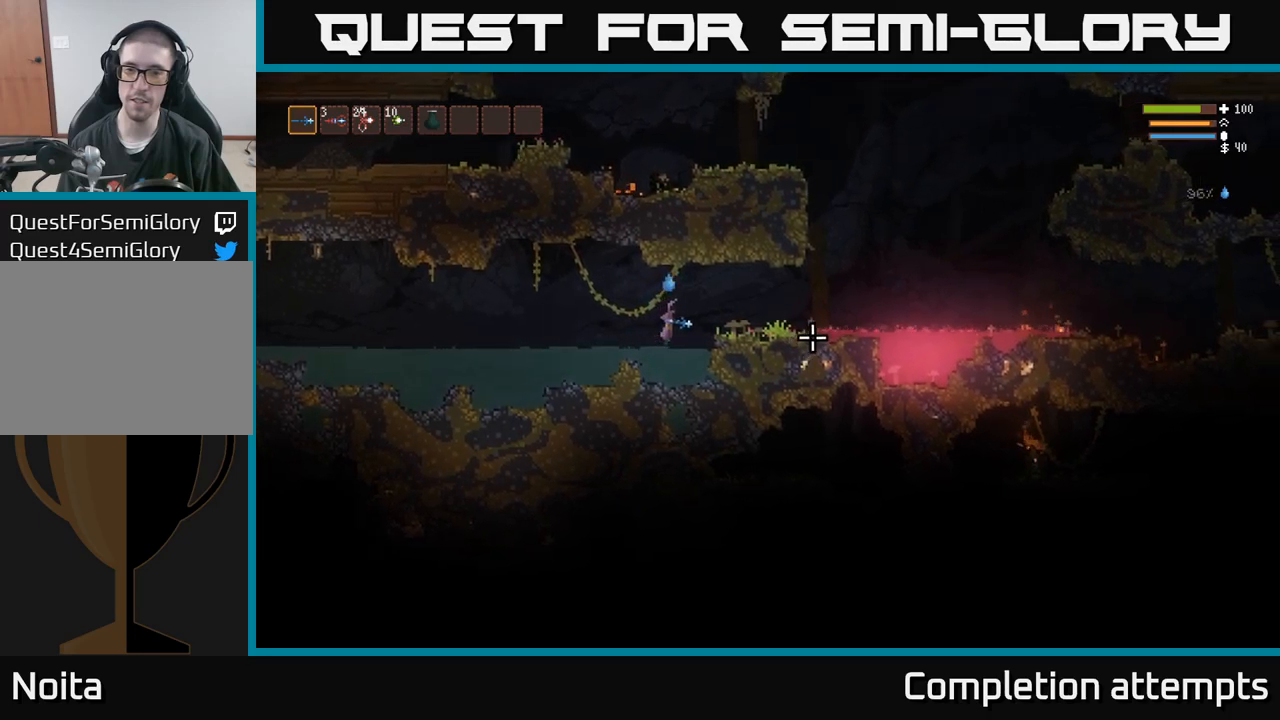
{"dt_ms": 500, "buttons": [], "right_stick": "right", "events": [[50, "L2", "down"], [150, "L2", "up"]]}
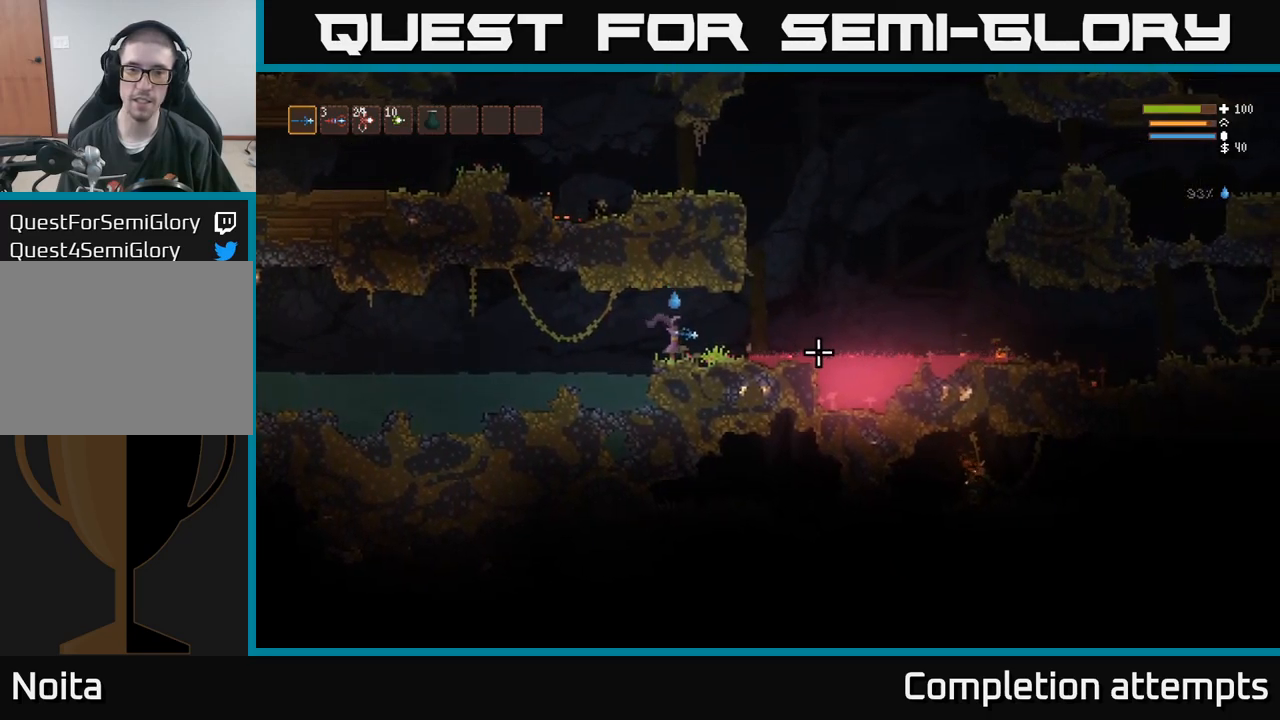
{"dt_ms": 500, "buttons": [], "right_stick": "right", "events": [[350, "L2", "down"], [467, "L2", "up"]]}
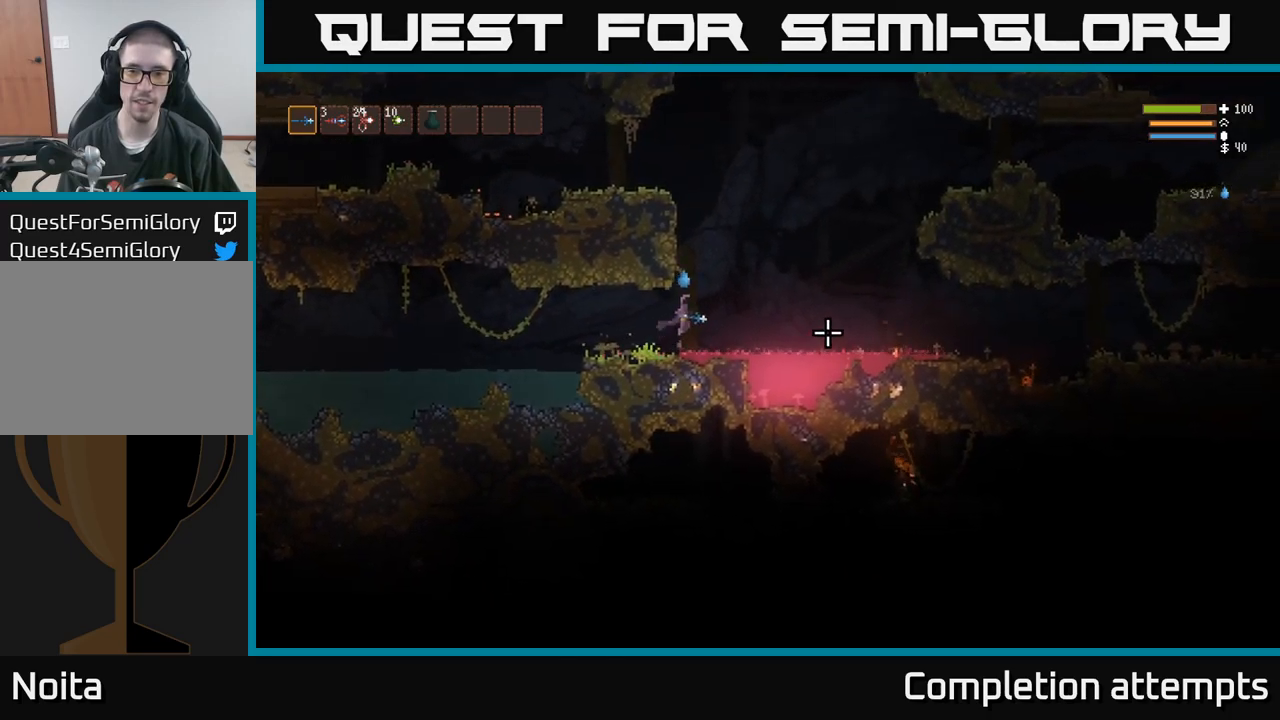
{"dt_ms": 500, "buttons": [], "right_stick": "right", "events": [[217, "L2", "down"], [333, "L2", "up"]]}
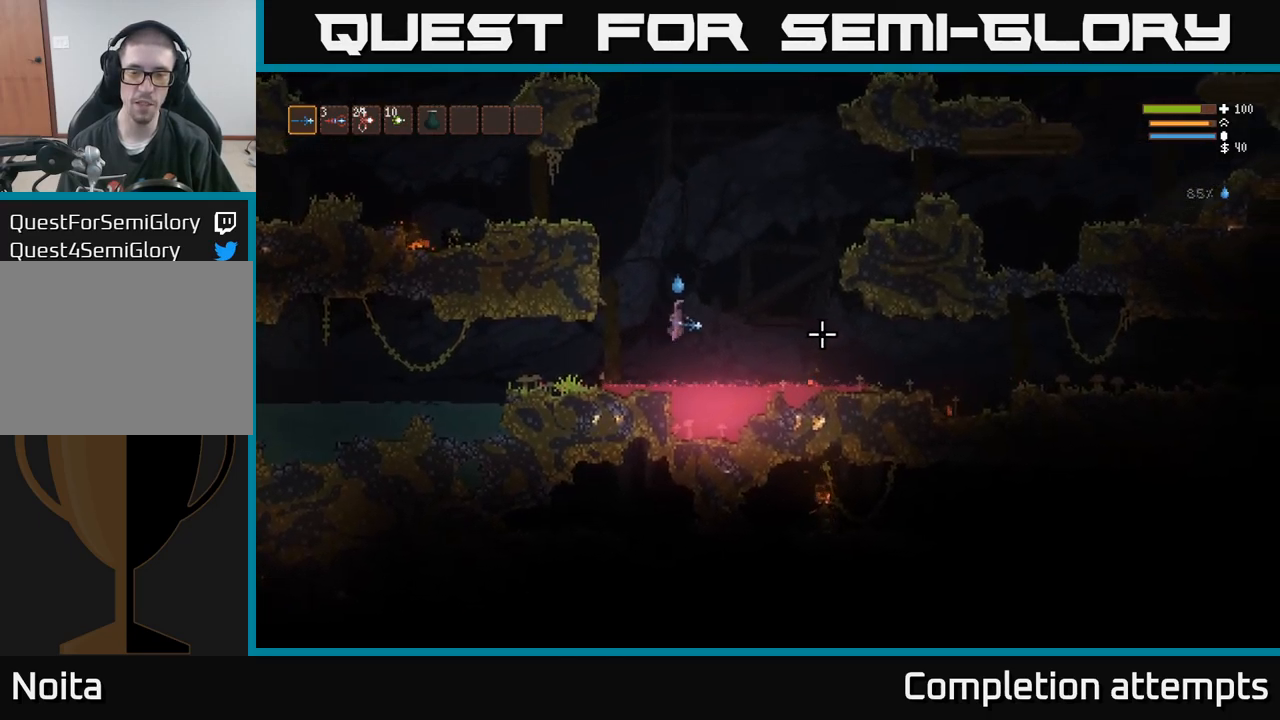
{"dt_ms": 500, "buttons": ["L2"], "right_stick": "right", "events": [[150, "L2", "down"], [233, "L2", "up"], [450, "L2", "down"]]}
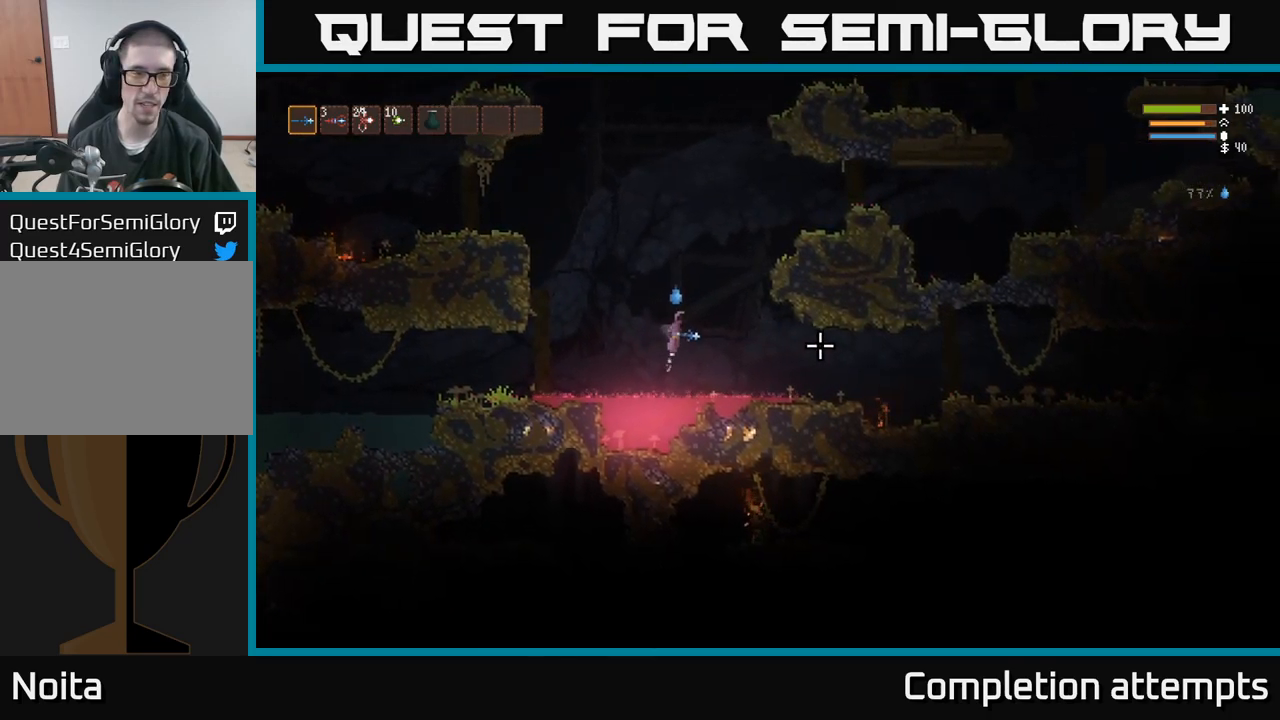
{"dt_ms": 500, "buttons": ["L2"], "right_stick": "right", "events": [[33, "L2", "up"], [450, "L2", "down"]]}
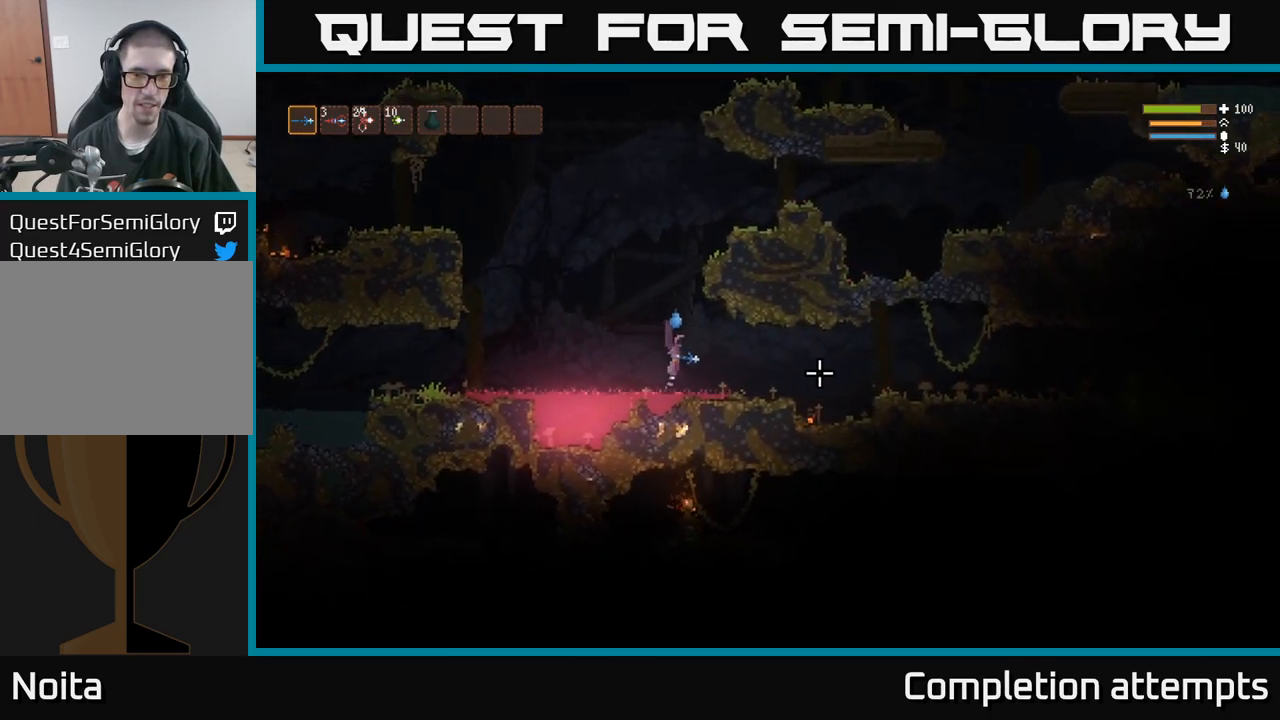
{"dt_ms": 500, "buttons": [], "right_stick": "right", "events": [[50, "L2", "up"], [233, "L2", "down"], [333, "L2", "up"]]}
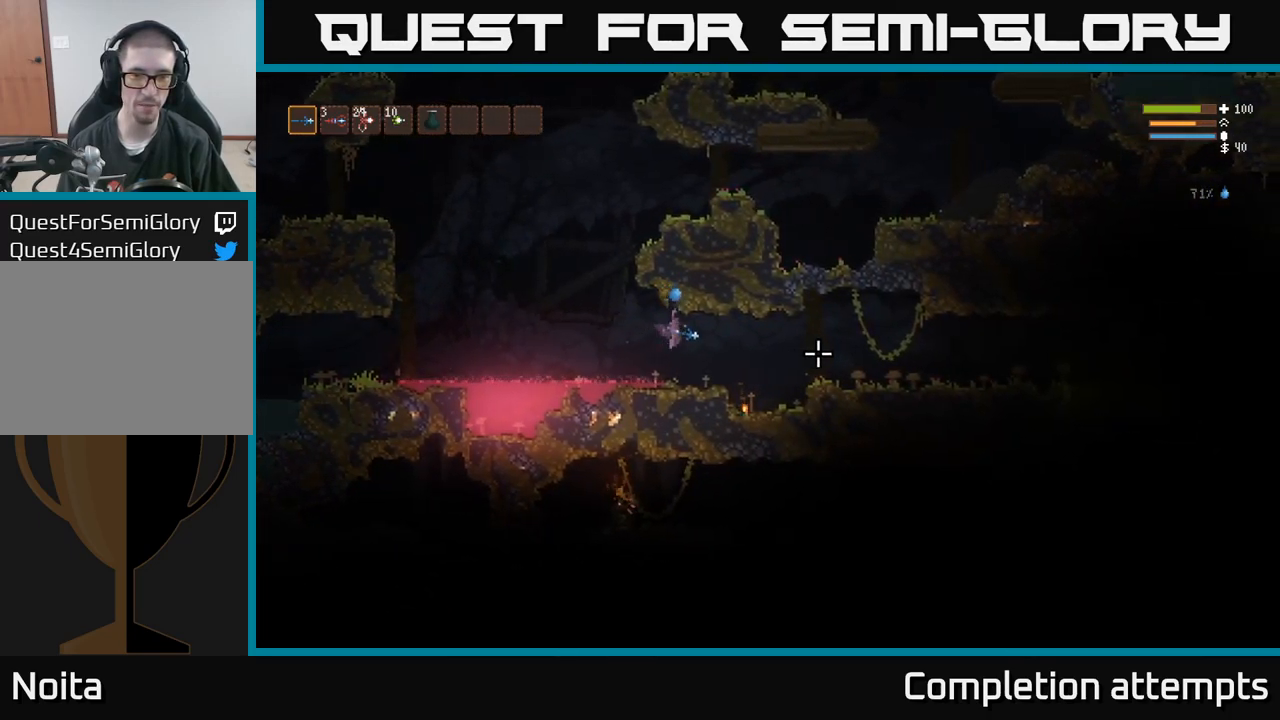
{"dt_ms": 500, "buttons": [], "right_stick": "right", "events": [[367, "L2", "down"], [483, "L2", "up"]]}
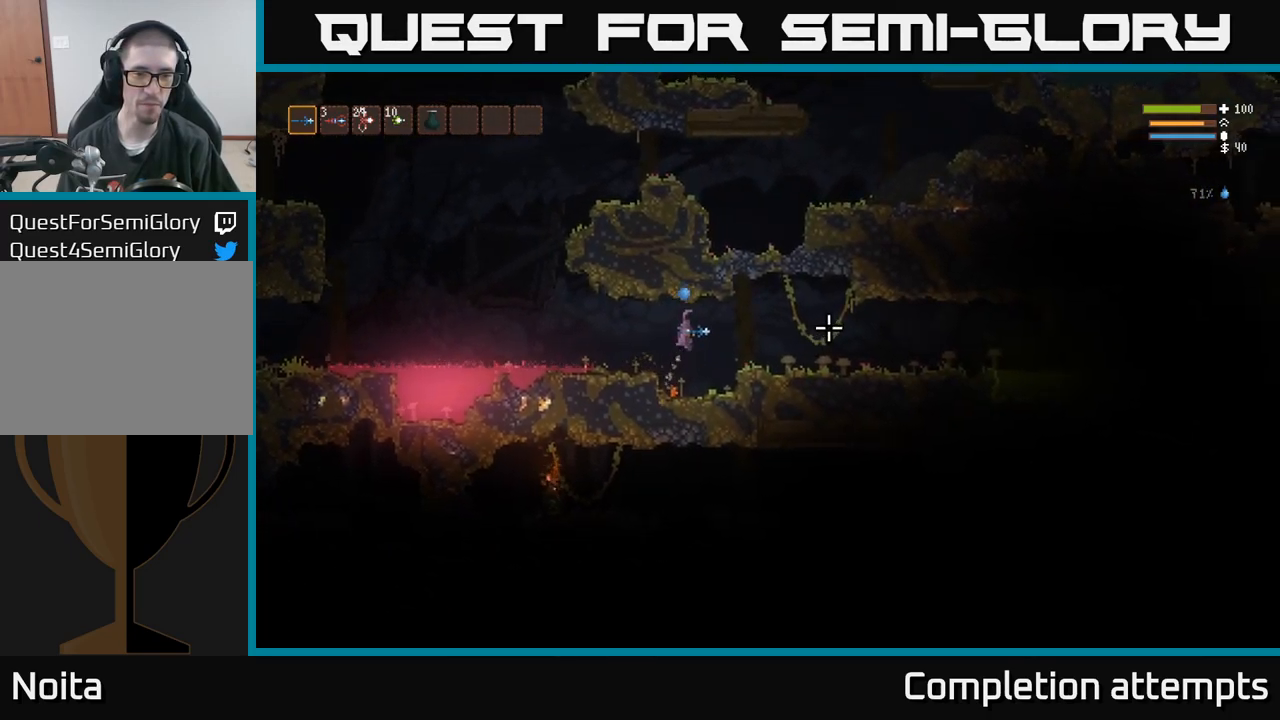
{"dt_ms": 500, "buttons": [], "right_stick": "right", "events": []}
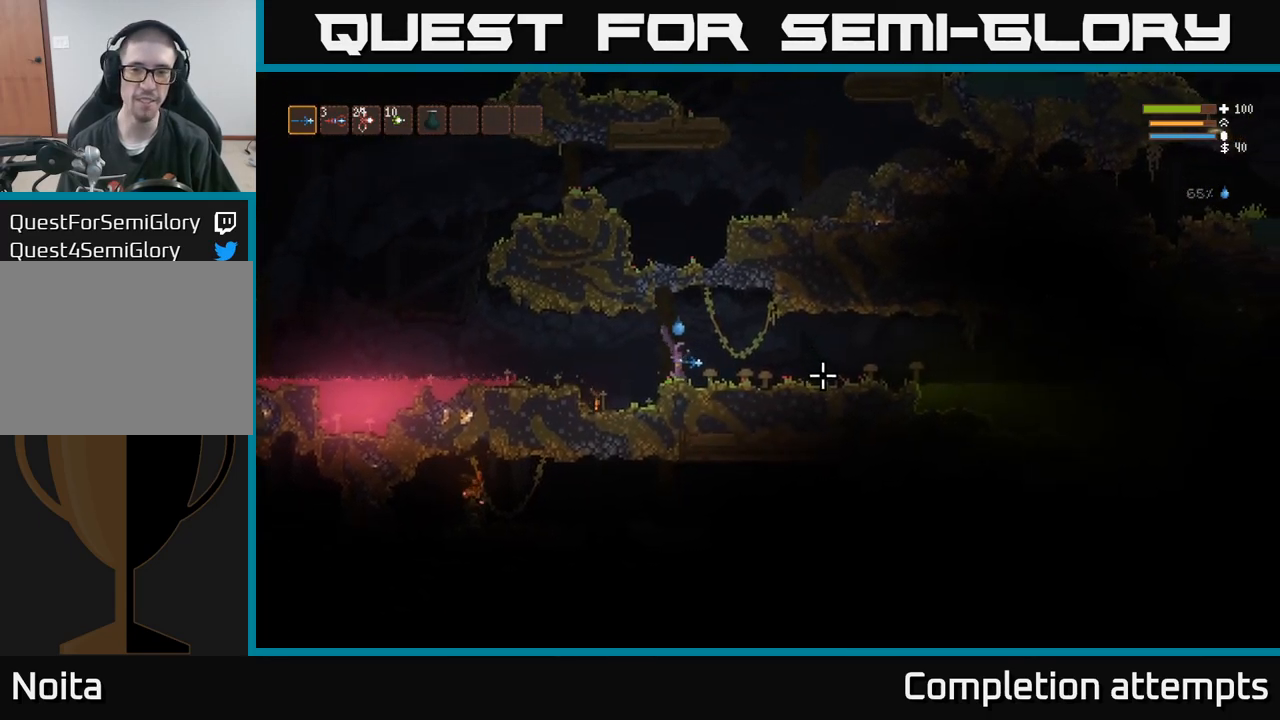
{"dt_ms": 500, "buttons": [], "right_stick": "right", "events": [[217, "L2", "down"], [300, "L2", "up"]]}
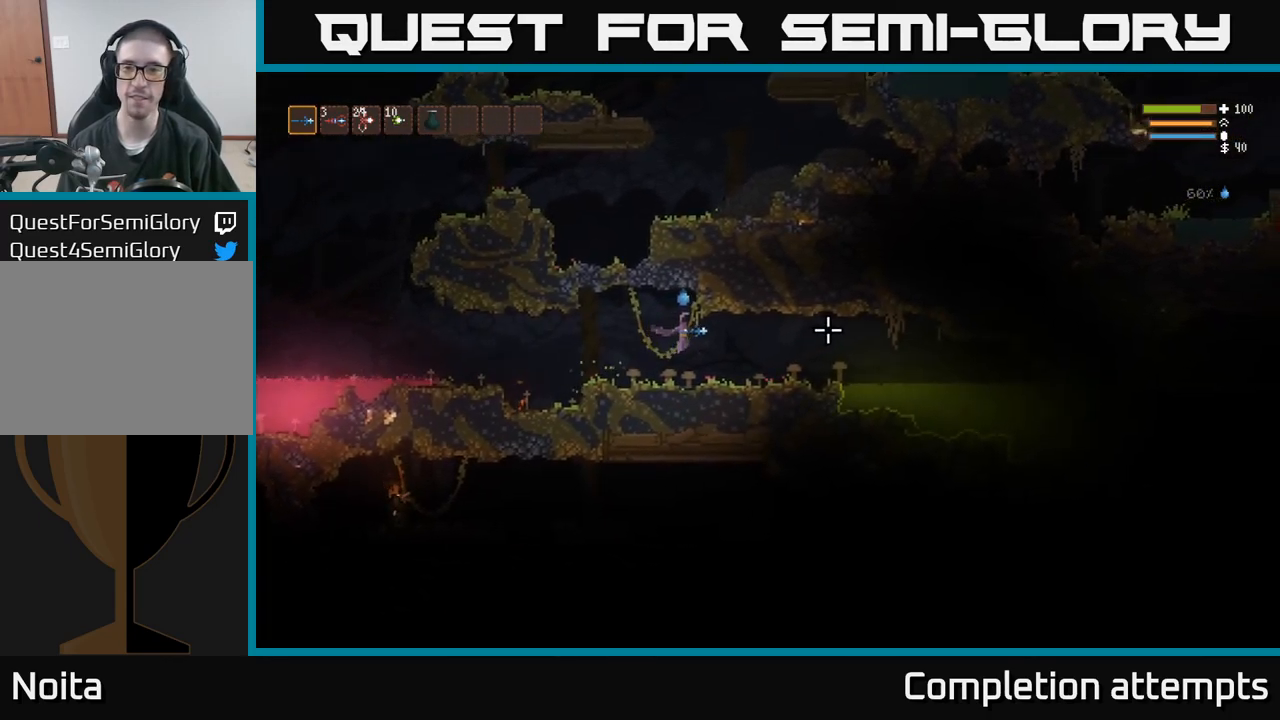
{"dt_ms": 1000, "buttons": ["L2"], "right_stick": "right"}
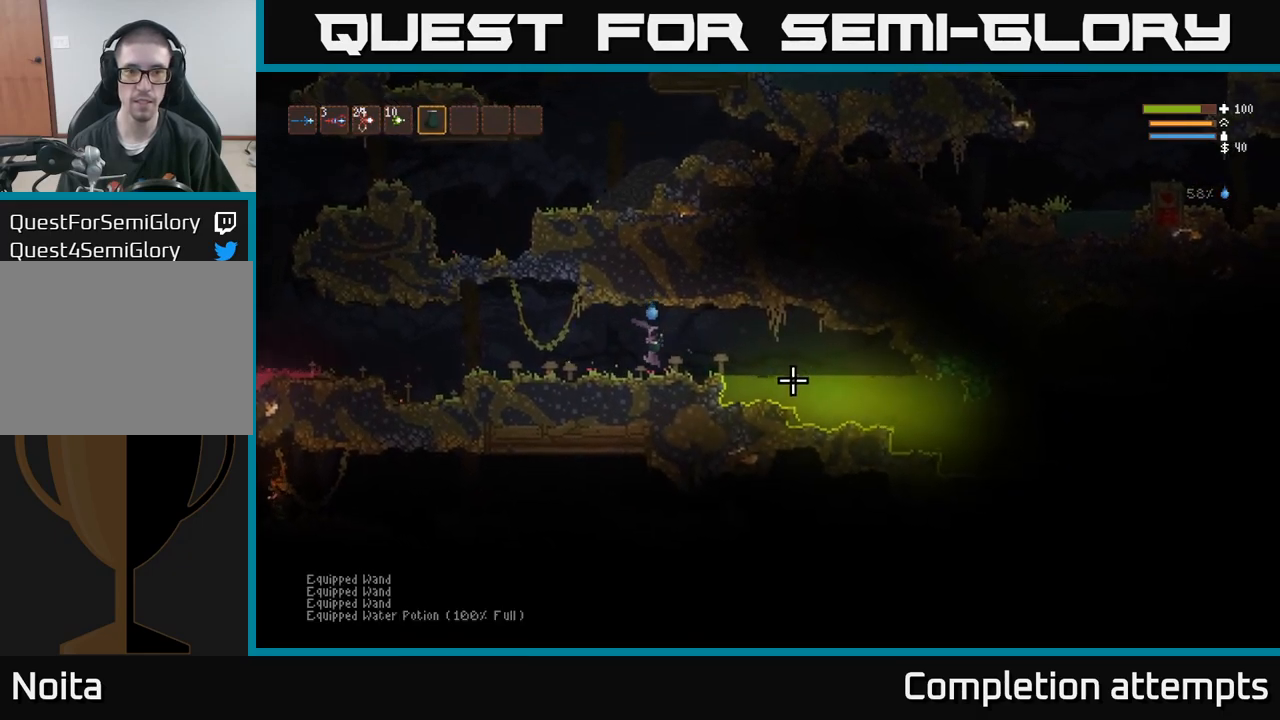
{"dt_ms": 500, "buttons": ["L2", "R2"], "right_stick": "right", "events": [[34, "R2", "down"], [150, "L2", "up"], [250, "L2", "down"], [367, "L2", "up"], [467, "L2", "down"]]}
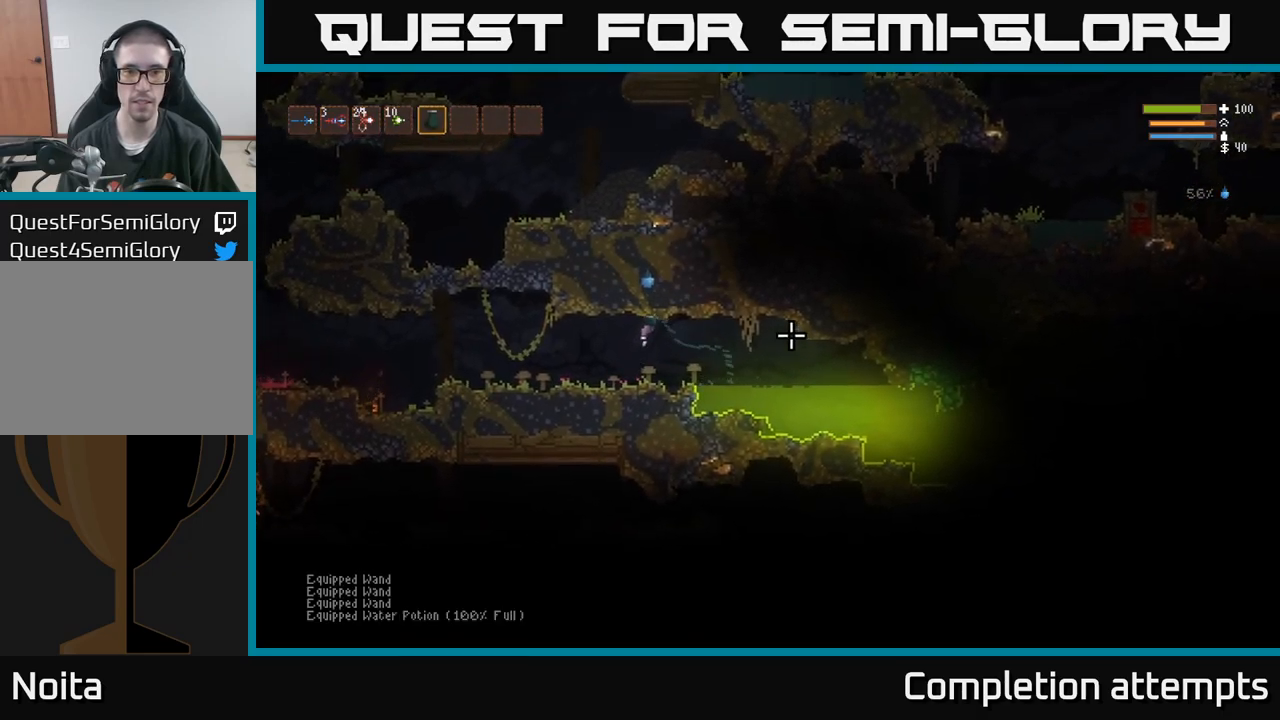
{"dt_ms": 500, "buttons": ["L2", "R2"], "right_stick": "right", "events": [[84, "L2", "up"], [84, "R2", "up"], [167, "R2", "down"], [217, "L2", "down"], [250, "R2", "up"], [317, "L2", "up"], [317, "R2", "down"], [400, "R2", "up"], [434, "L2", "down"], [467, "R2", "down"]]}
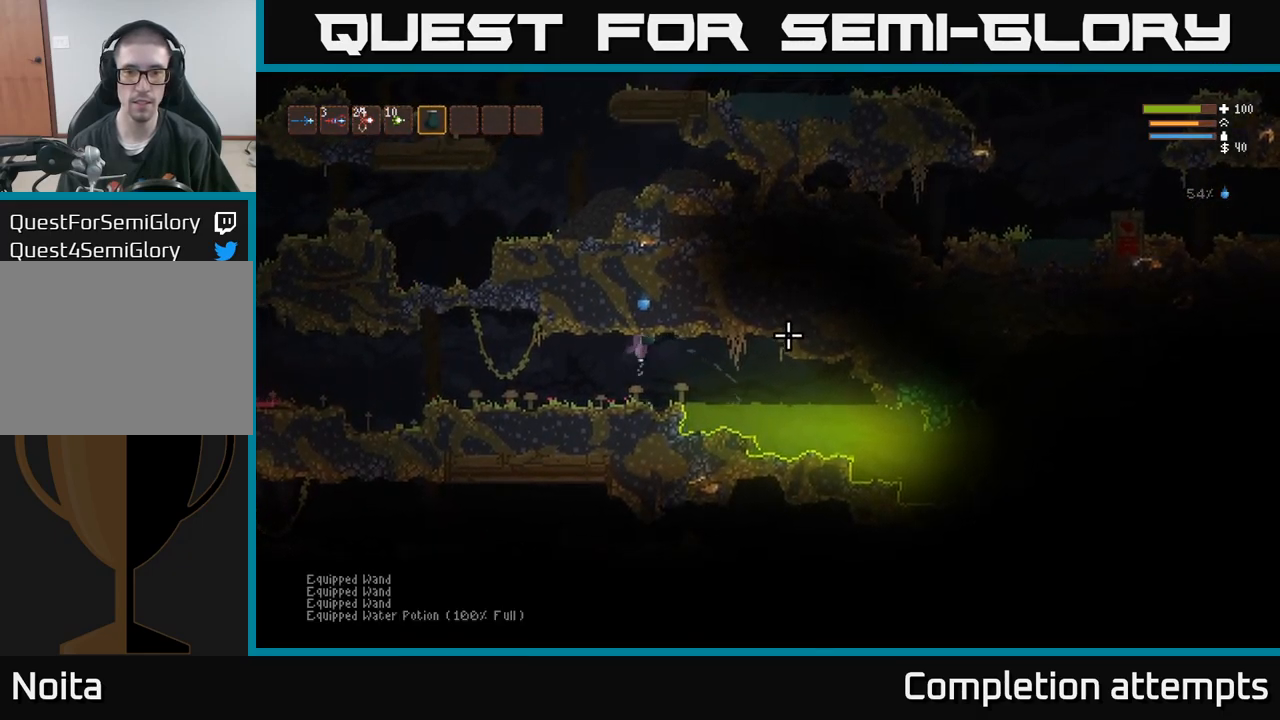
{"dt_ms": 500, "buttons": [], "right_stick": "right", "events": [[17, "L2", "up"], [34, "R2", "up"], [134, "R2", "down"], [150, "L2", "down"], [184, "R2", "up"], [250, "L2", "up"], [284, "R2", "down"], [367, "R2", "up"], [384, "L2", "down"], [434, "R2", "down"], [484, "L2", "up"], [500, "R2", "up"]]}
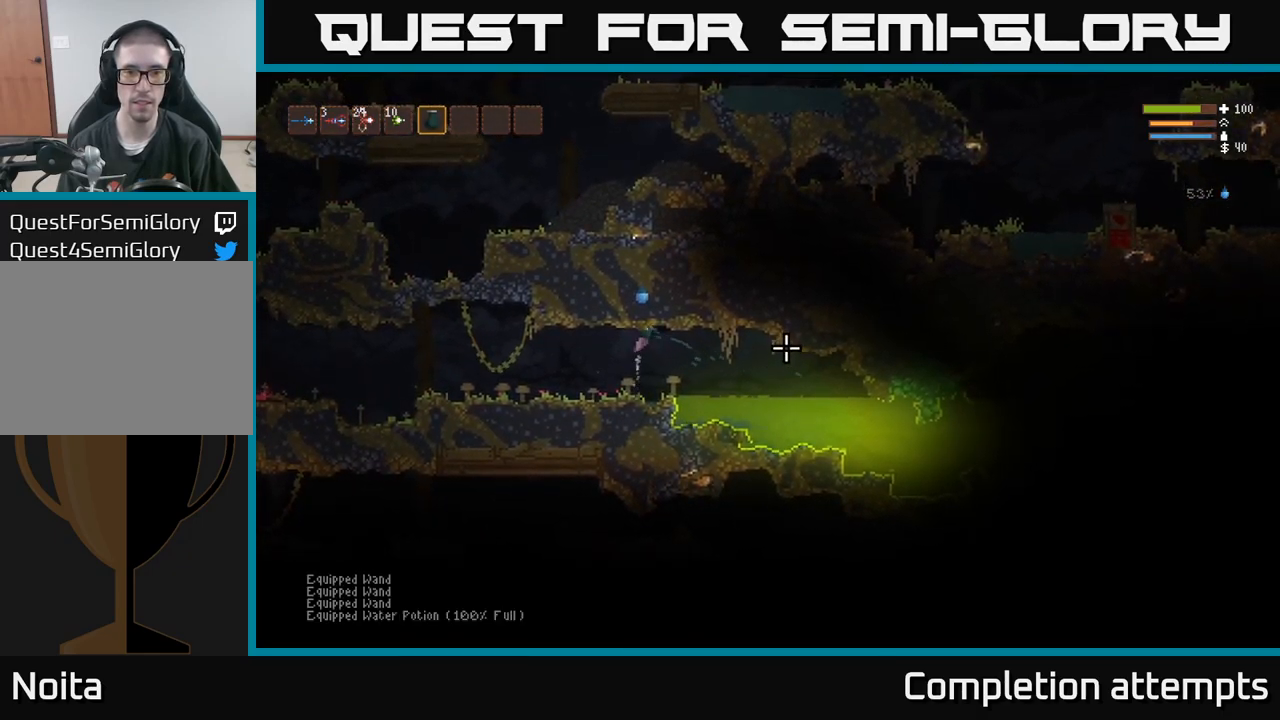
{"dt_ms": 500, "buttons": ["L1"], "right_stick": "right", "events": [[84, "R2", "down"], [150, "R2", "up"], [217, "L2", "down"], [234, "R2", "down"], [300, "R2", "up"], [350, "L2", "up"], [467, "L1", "down"]]}
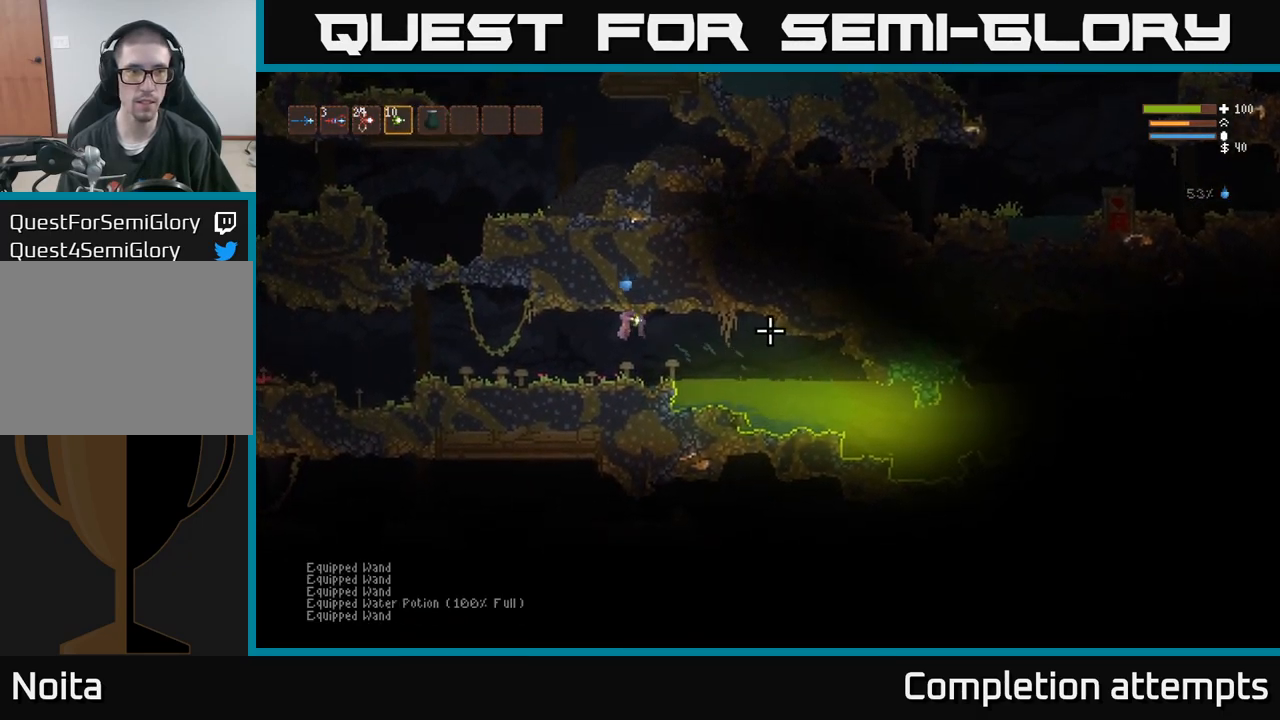
{"dt_ms": 500, "buttons": ["L1"], "right_stick": "right"}
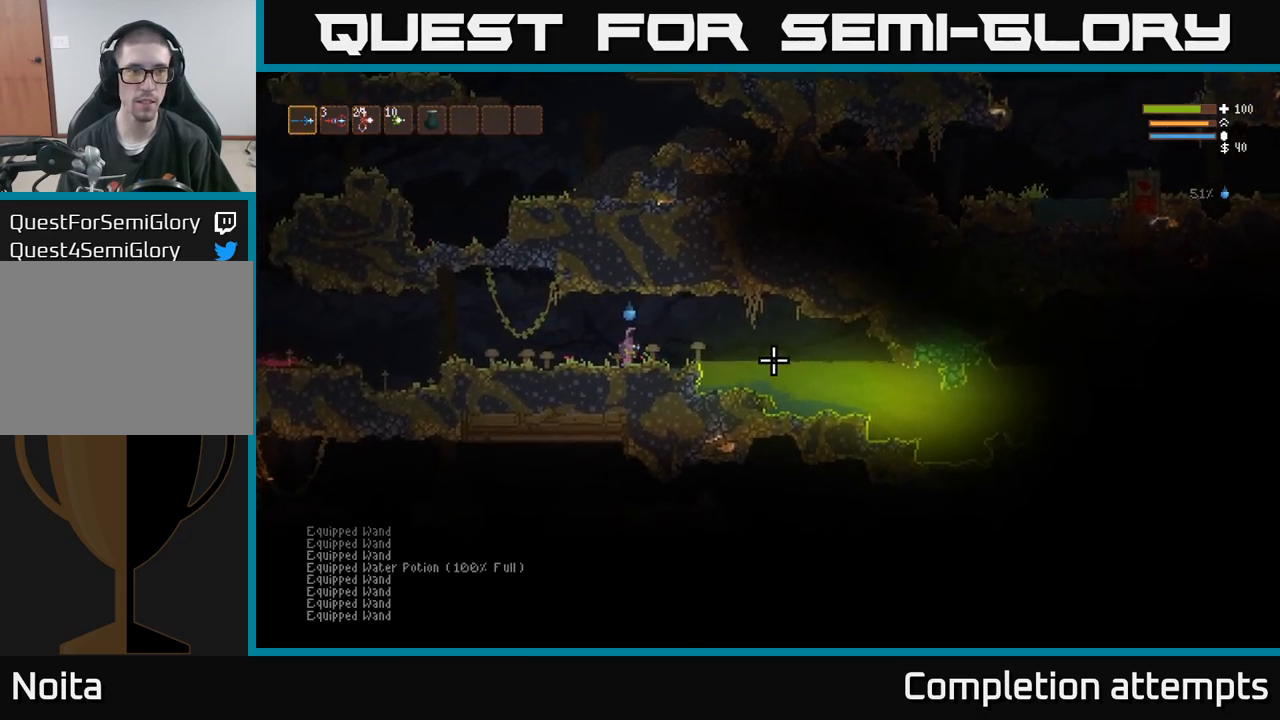
{"dt_ms": 500, "buttons": ["R2"], "right_stick": "right", "events": [[50, "L1", "up"], [184, "L2", "down"], [384, "L2", "up"], [450, "R2", "down"]]}
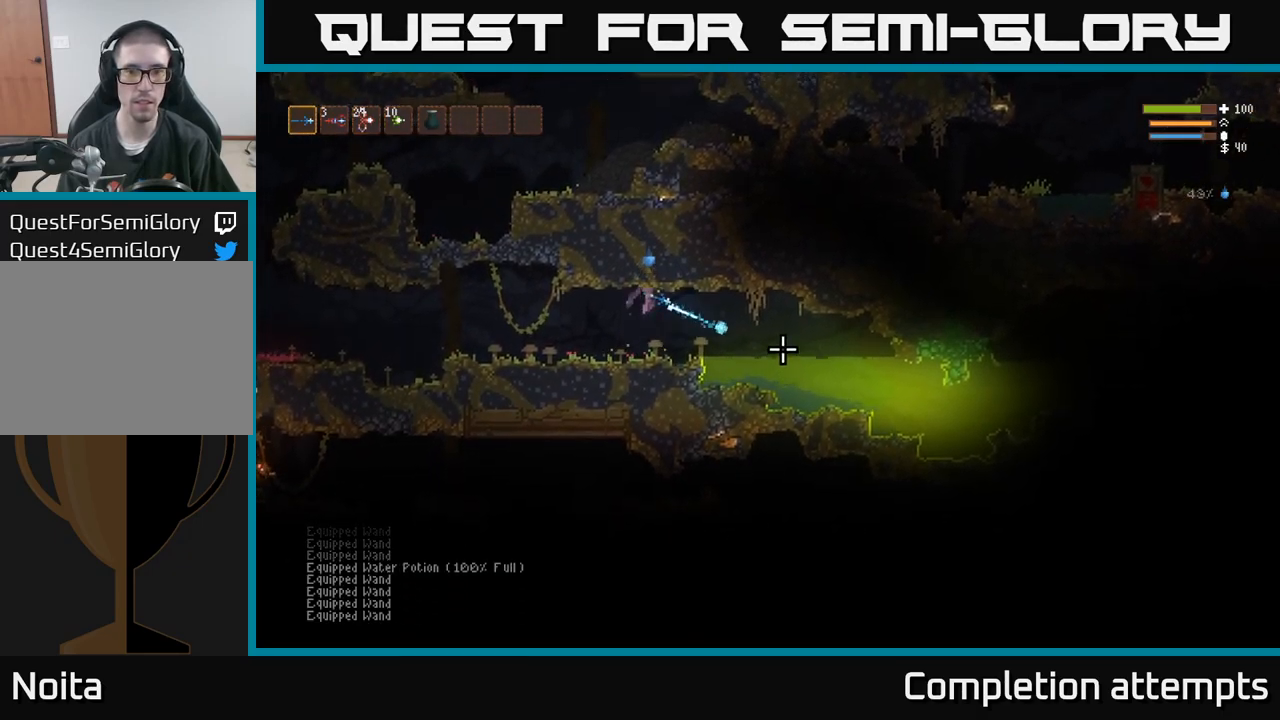
{"dt_ms": 500, "buttons": [], "right_stick": "right", "events": [[50, "R2", "up"]]}
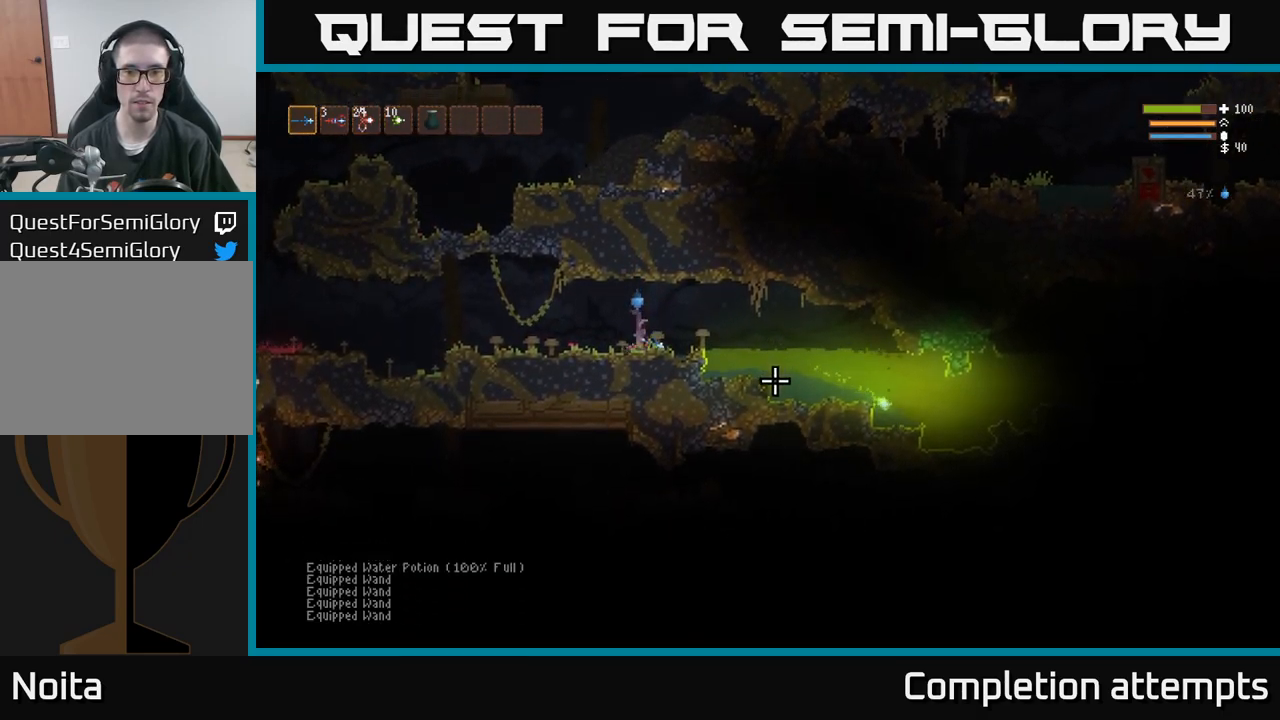
{"dt_ms": 500, "buttons": [], "right_stick": "right", "events": [[17, "L2", "down"], [184, "L2", "up"], [217, "R2", "down"], [334, "R2", "up"]]}
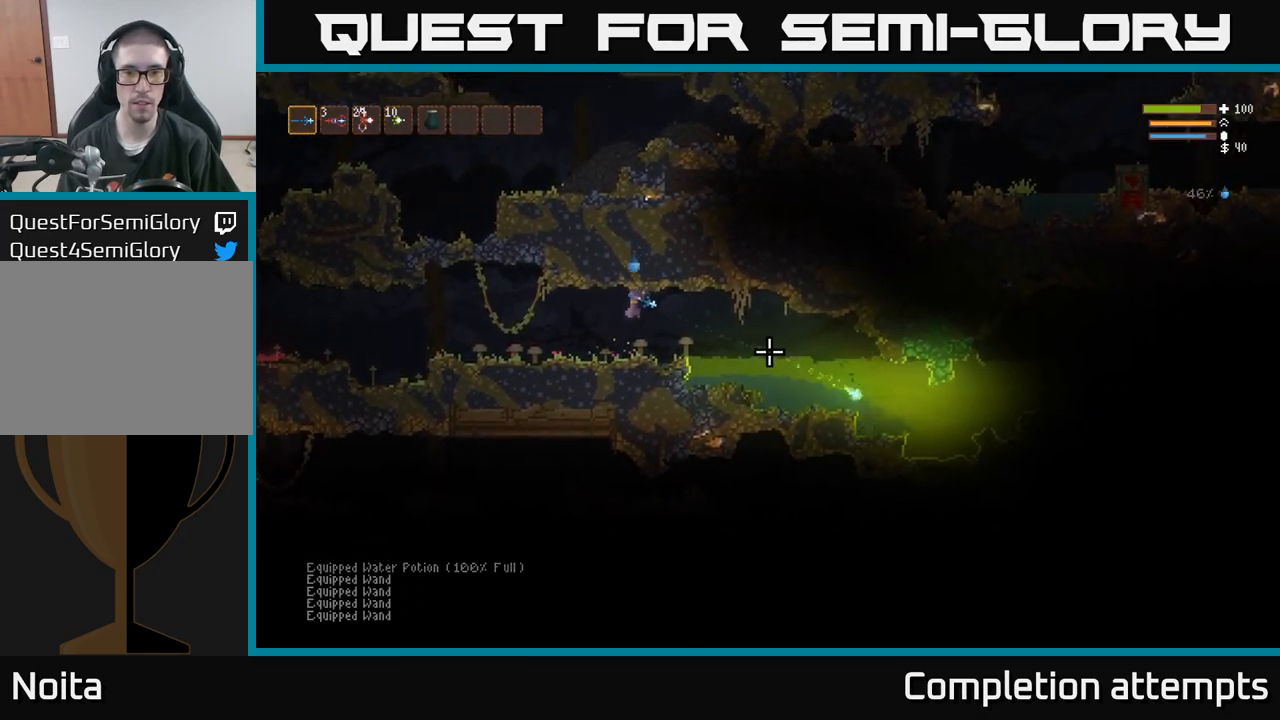
{"dt_ms": 484, "buttons": ["L2"], "right_stick": "right", "events": [[384, "L2", "down"]]}
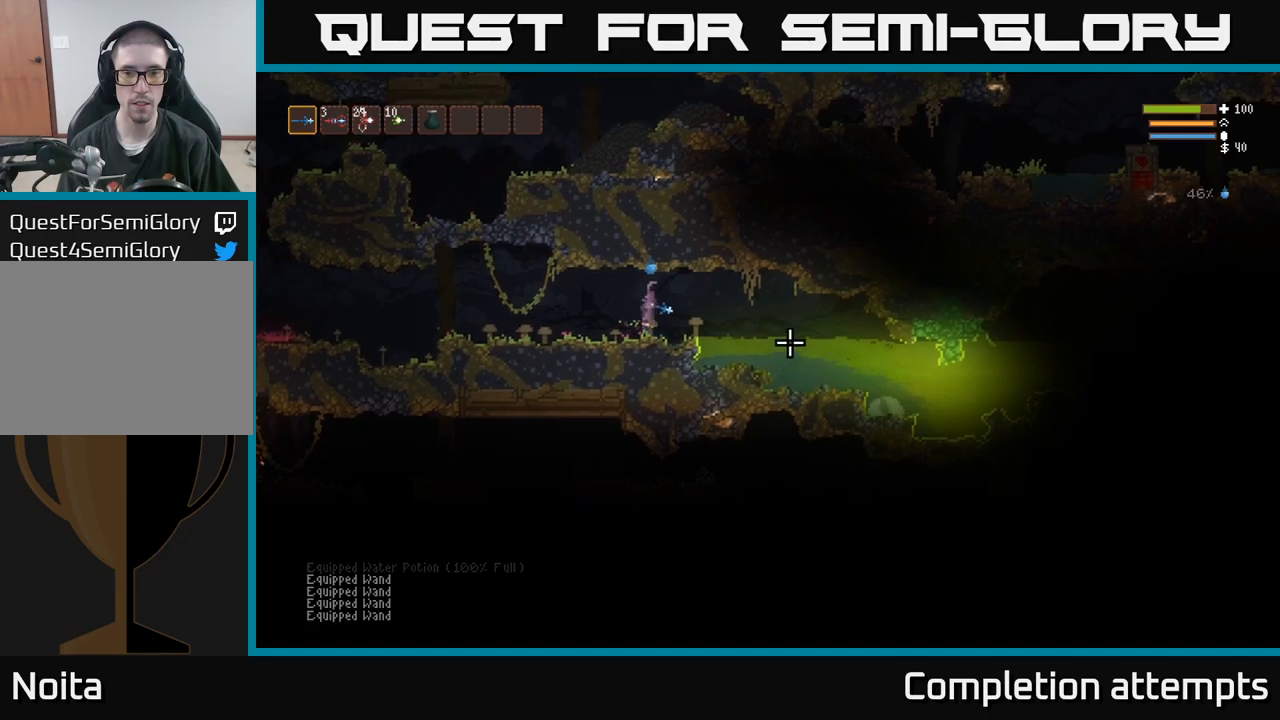
{"dt_ms": 500, "buttons": [], "right_stick": "right", "events": [[133, "L2", "up"], [133, "R2", "down"], [233, "R2", "up"]]}